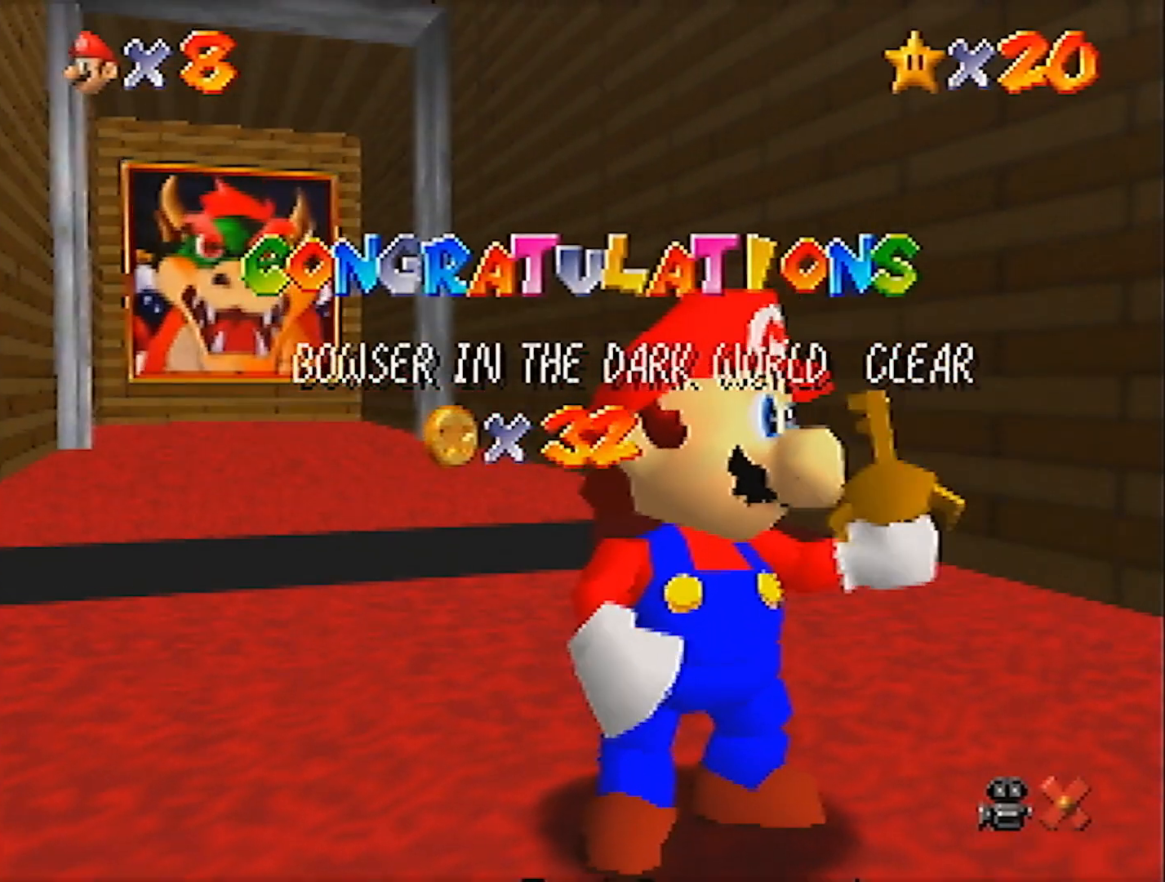
Gameplay with a controller (Nintendo layout); each line is a JSON object with the inputs held at the frame after it. "events" lists button and stick changes between this image and that frame as [ms after this image, input, new state], when the widget could be followed in between. Not read: L3 R3 START.
{"buttons": [], "left_stick": "down", "events": [[100, "left_stick", "down"], [334, "A", "down"], [467, "A", "up"]]}
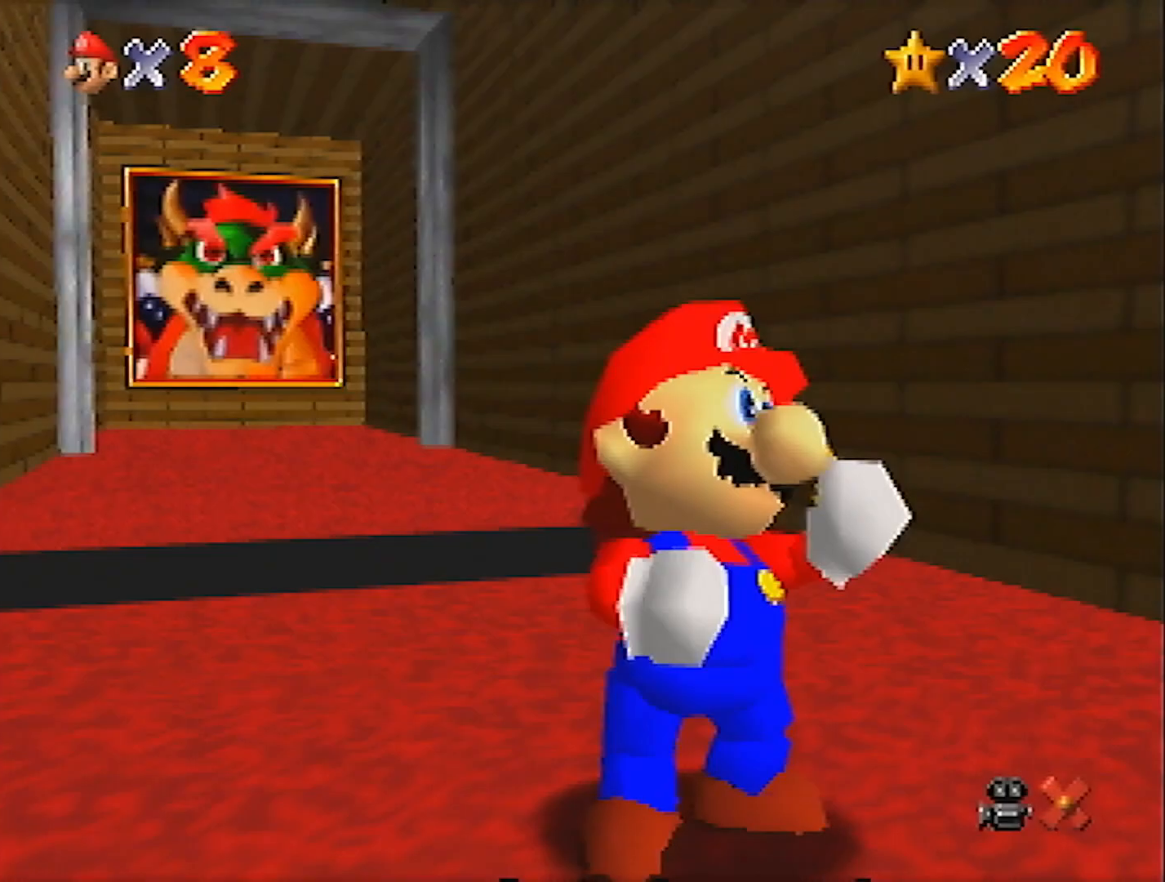
{"buttons": [], "left_stick": "down-right", "events": [[333, "left_stick", "down-right"]]}
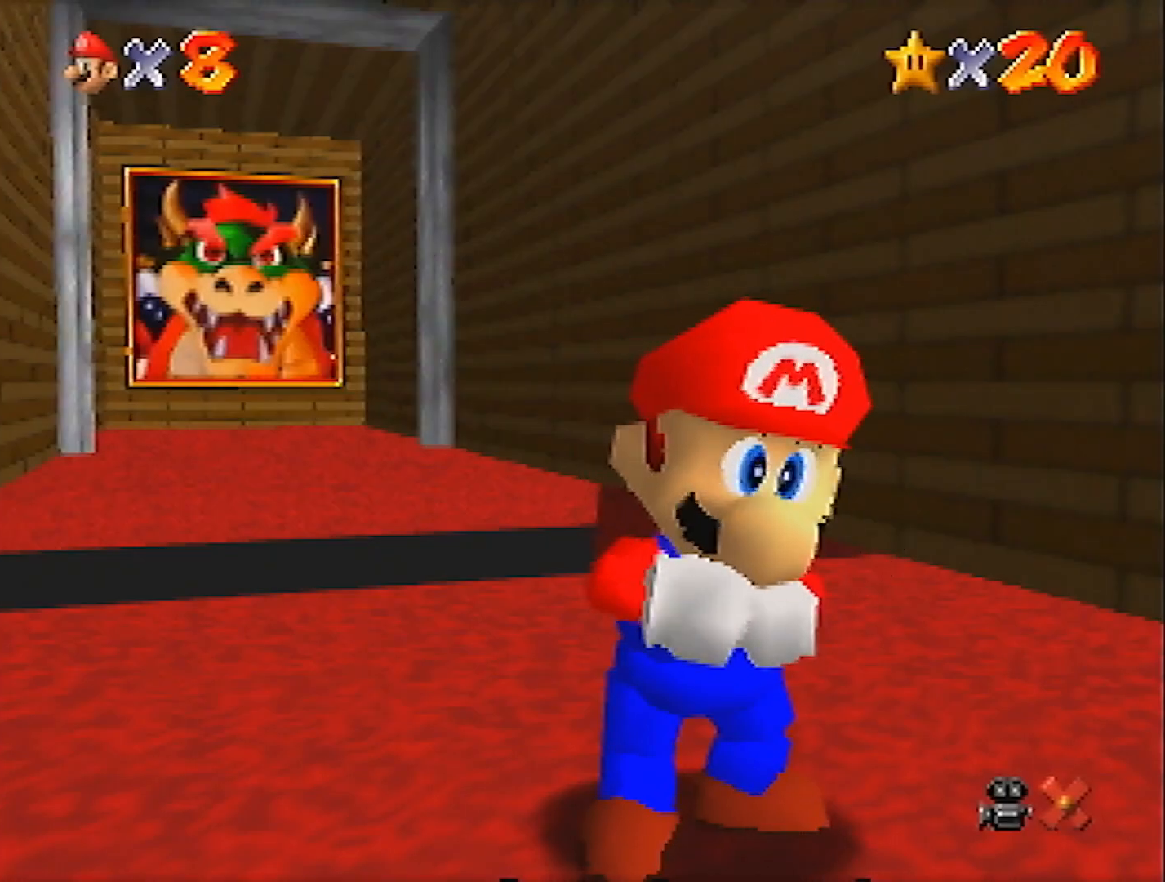
{"buttons": [], "left_stick": "down-right", "events": []}
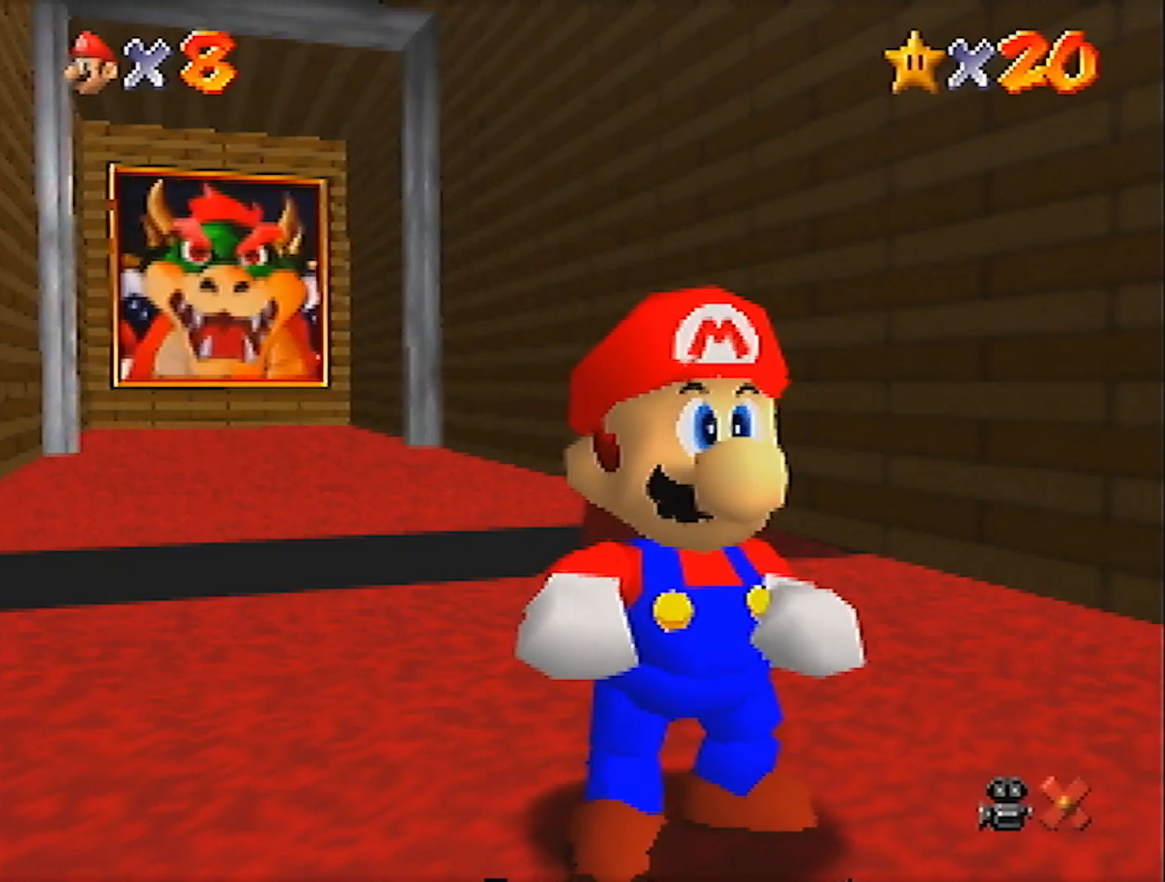
{"buttons": ["A", "Z"], "left_stick": "down-right", "events": [[400, "Z", "down"], [434, "A", "down"]]}
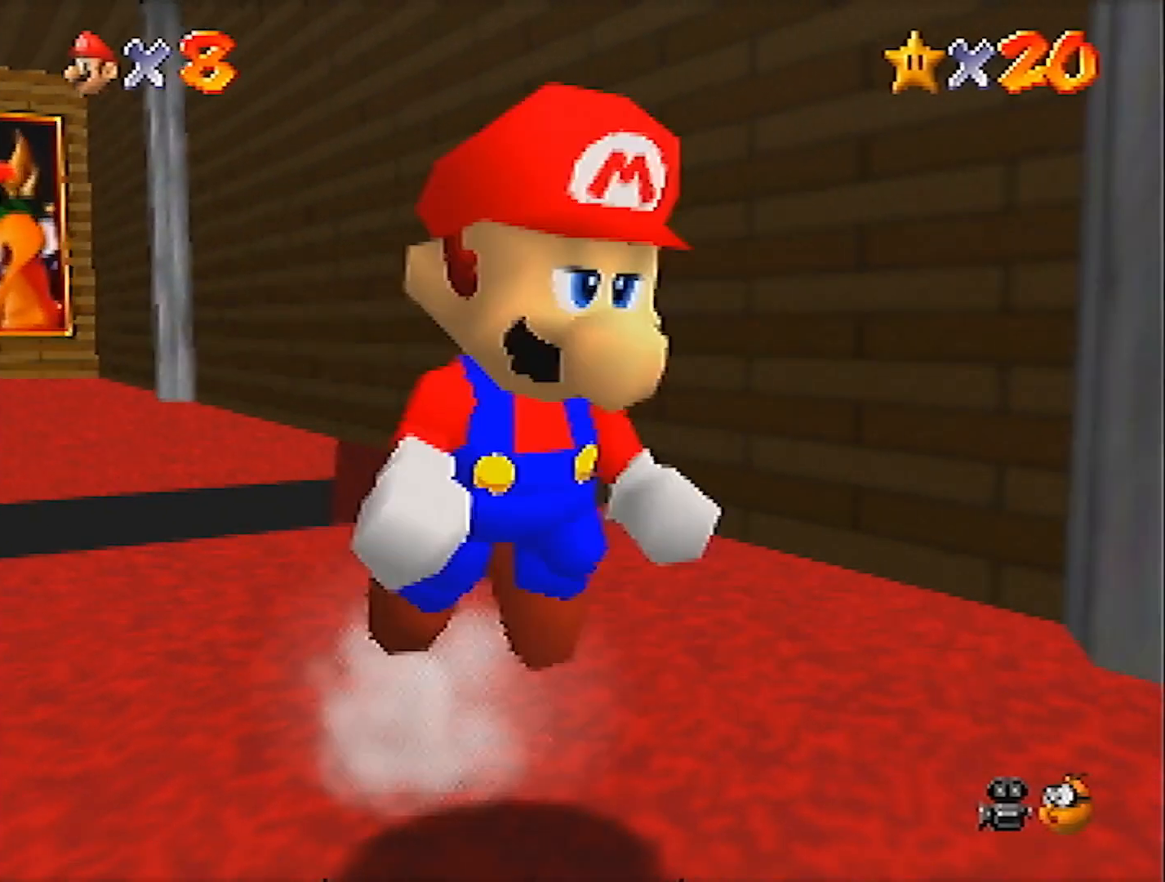
{"buttons": [], "left_stick": "up-right", "events": [[67, "A", "up"], [167, "Z", "up"], [367, "left_stick", "right"], [467, "left_stick", "up-right"]]}
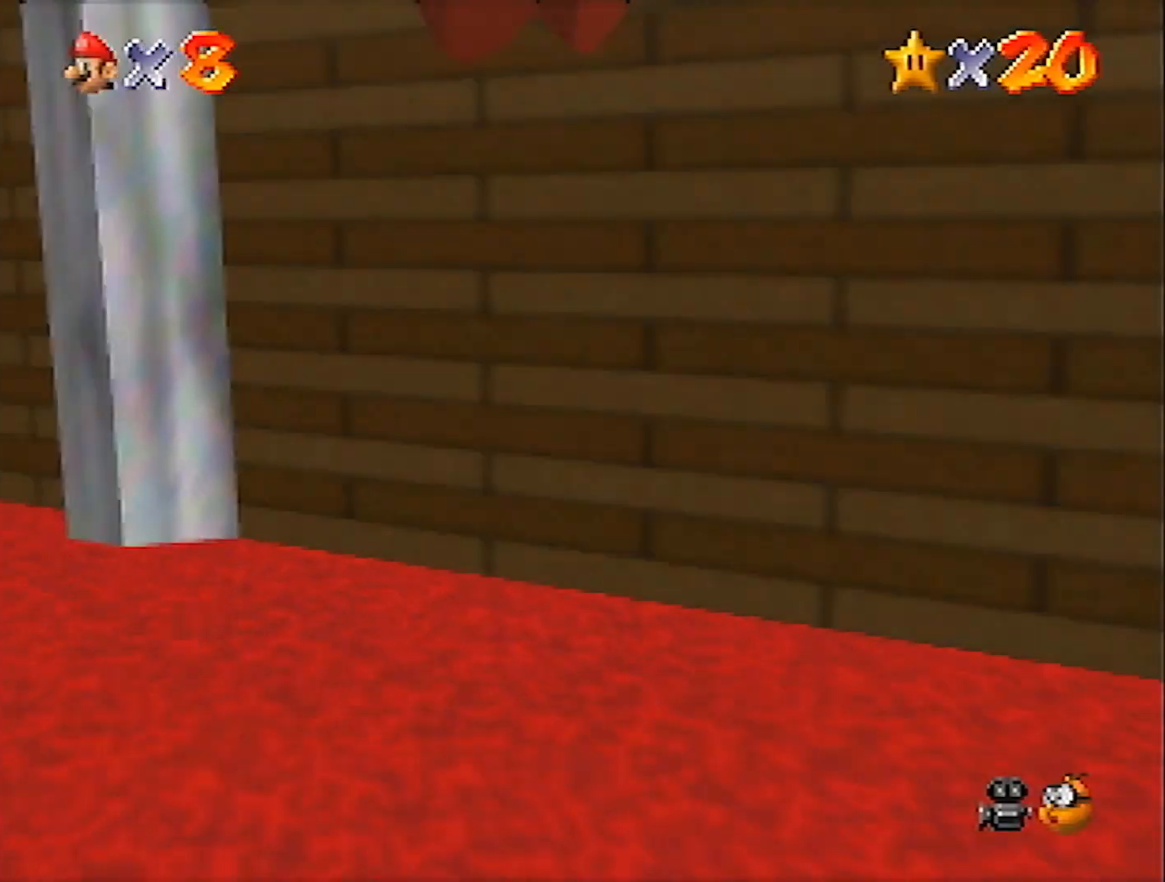
{"buttons": [], "left_stick": "up-right", "events": []}
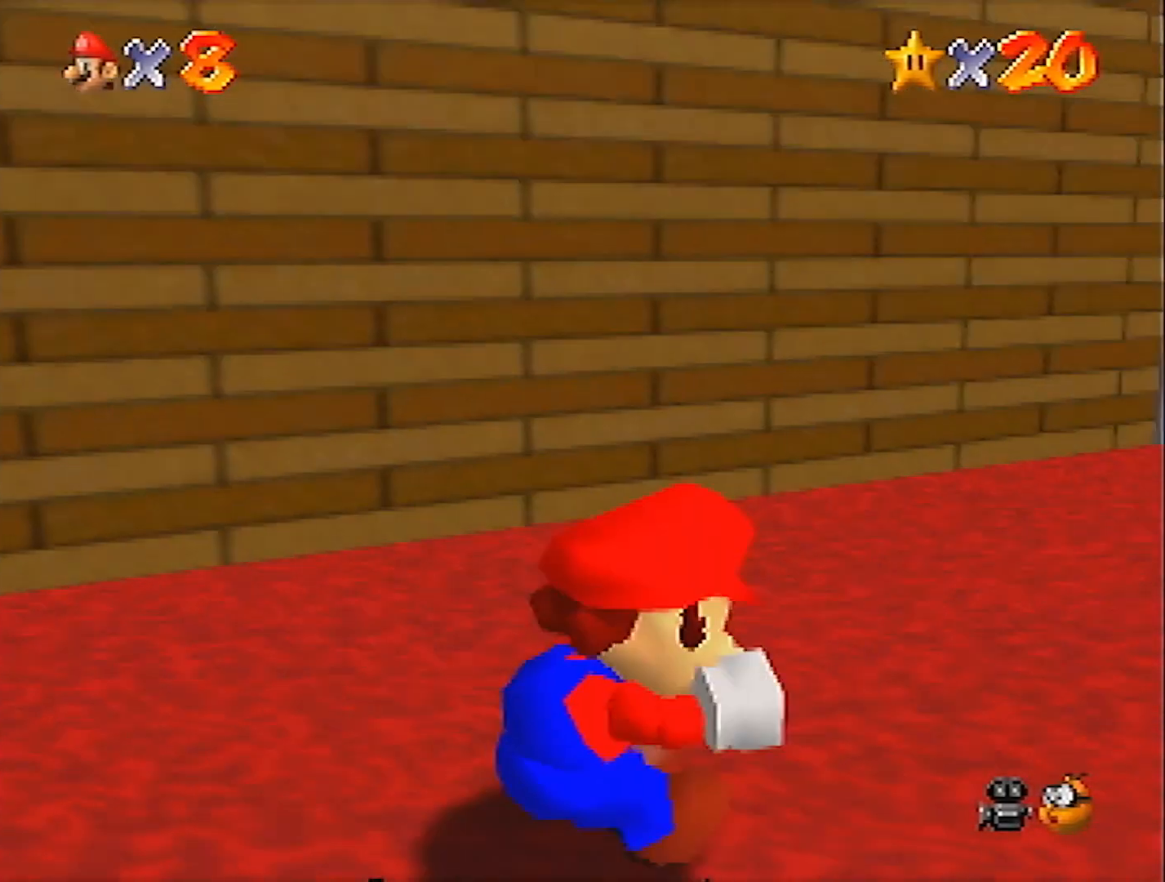
{"buttons": [], "left_stick": "up", "events": [[167, "B", "down"], [301, "B", "up"], [367, "left_stick", "up"]]}
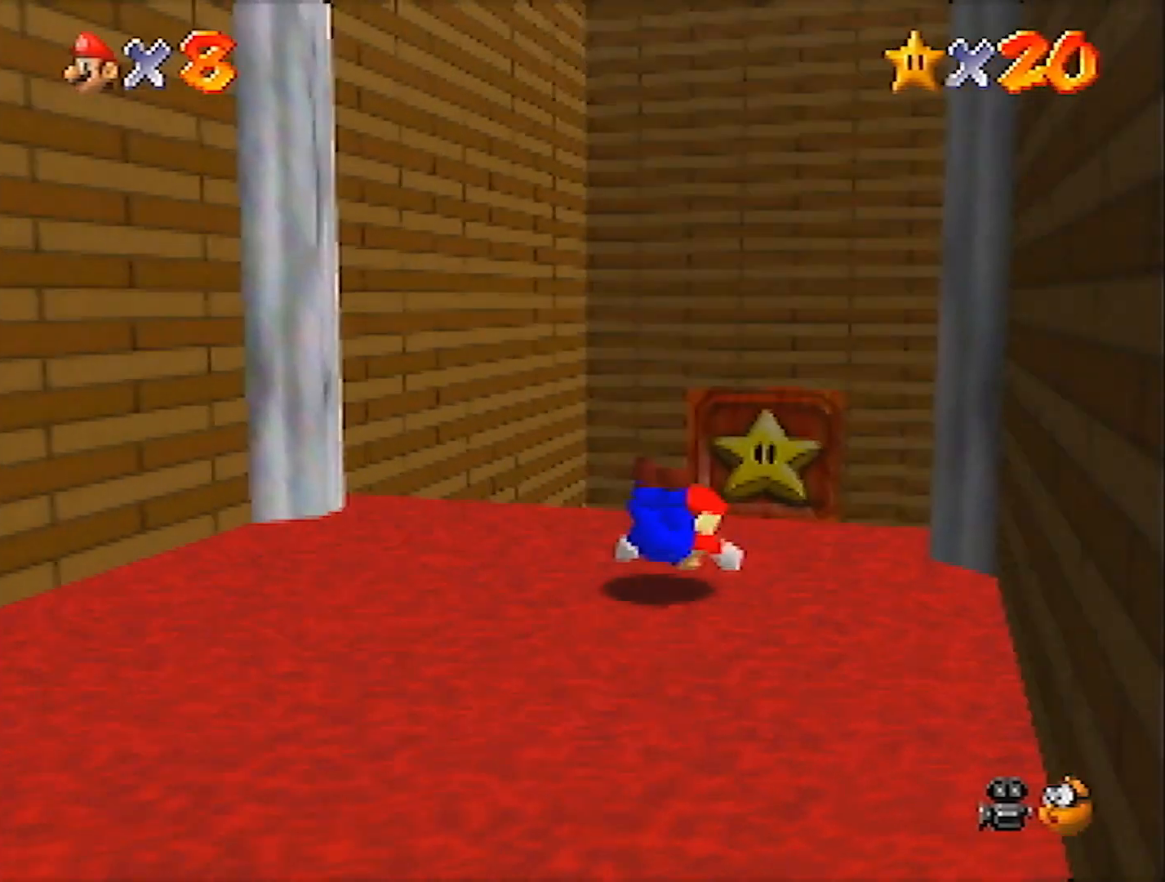
{"buttons": ["C_LEFT"], "left_stick": "up-left", "events": [[33, "A", "down"], [33, "B", "down"], [100, "A", "up"], [133, "B", "up"], [133, "C_LEFT", "down"], [133, "left_stick", "up-left"], [267, "C_LEFT", "up"], [333, "C_LEFT", "down"], [434, "C_LEFT", "up"], [500, "C_LEFT", "down"]]}
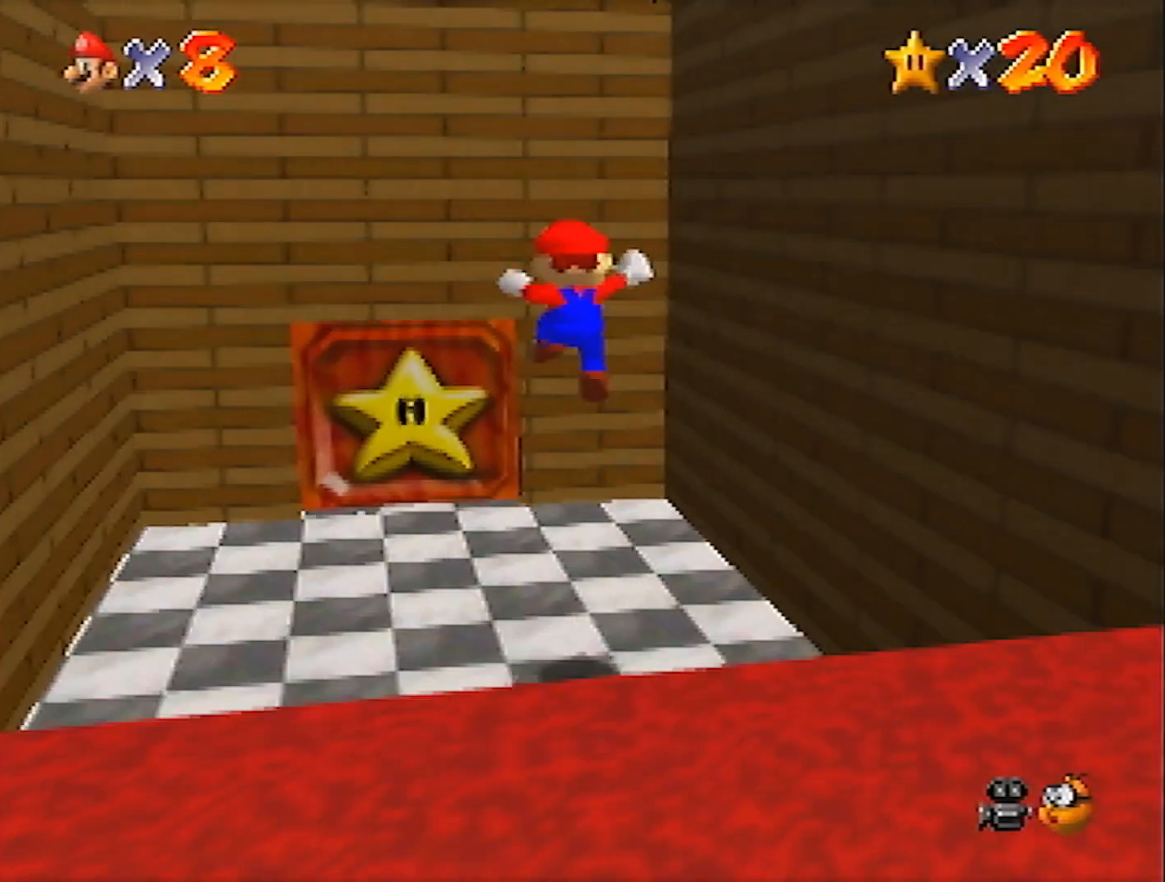
{"buttons": [], "left_stick": "up-left", "events": [[100, "C_LEFT", "up"], [167, "C_LEFT", "down"], [267, "C_LEFT", "up"], [334, "C_LEFT", "down"], [467, "C_LEFT", "up"]]}
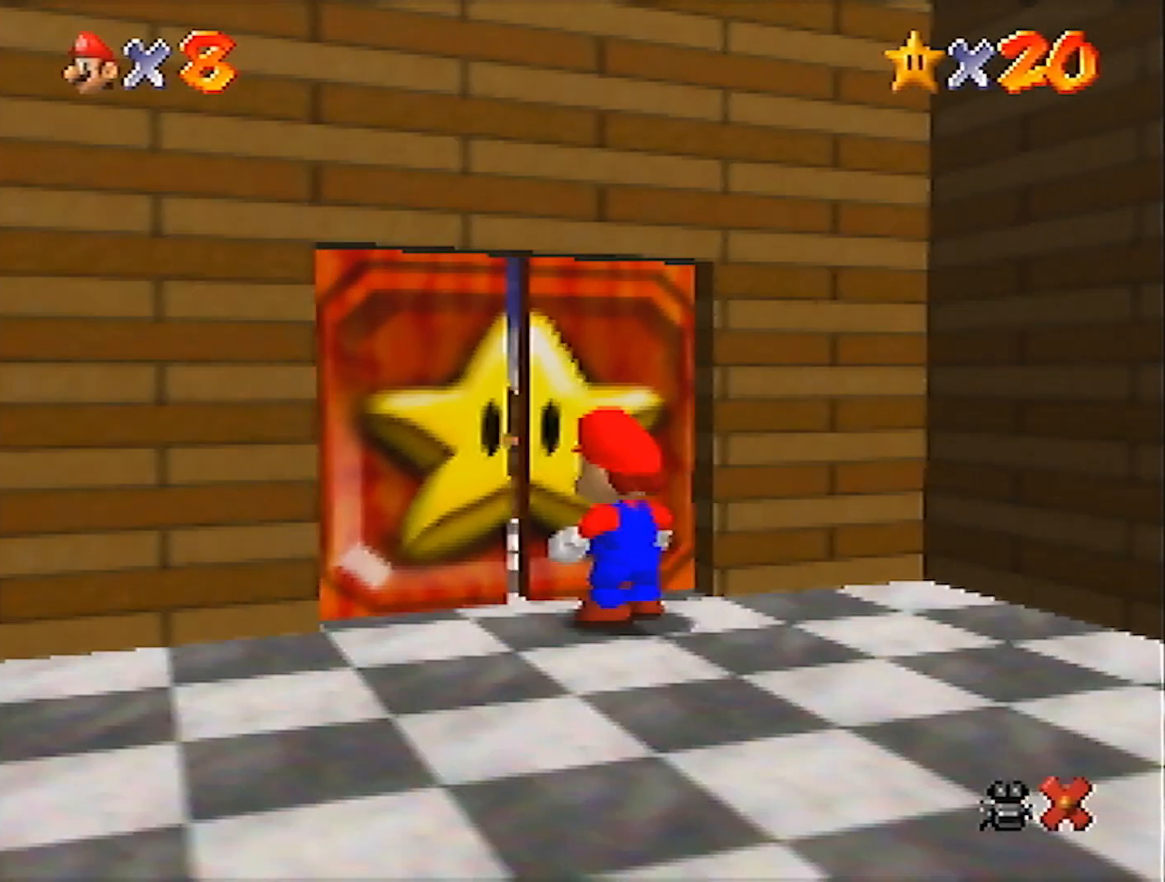
{"buttons": [], "left_stick": "center", "events": [[200, "left_stick", "center"]]}
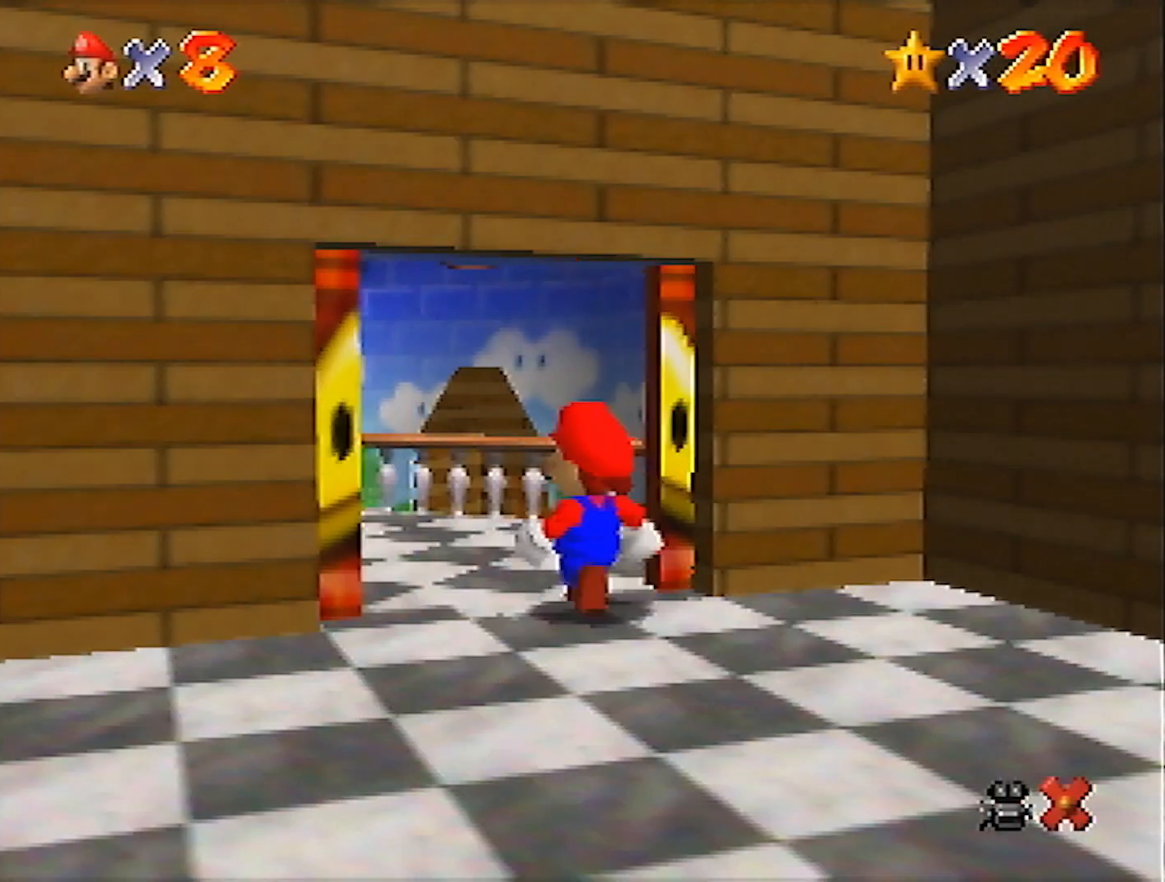
{"buttons": [], "left_stick": "left", "events": [[34, "left_stick", "left"]]}
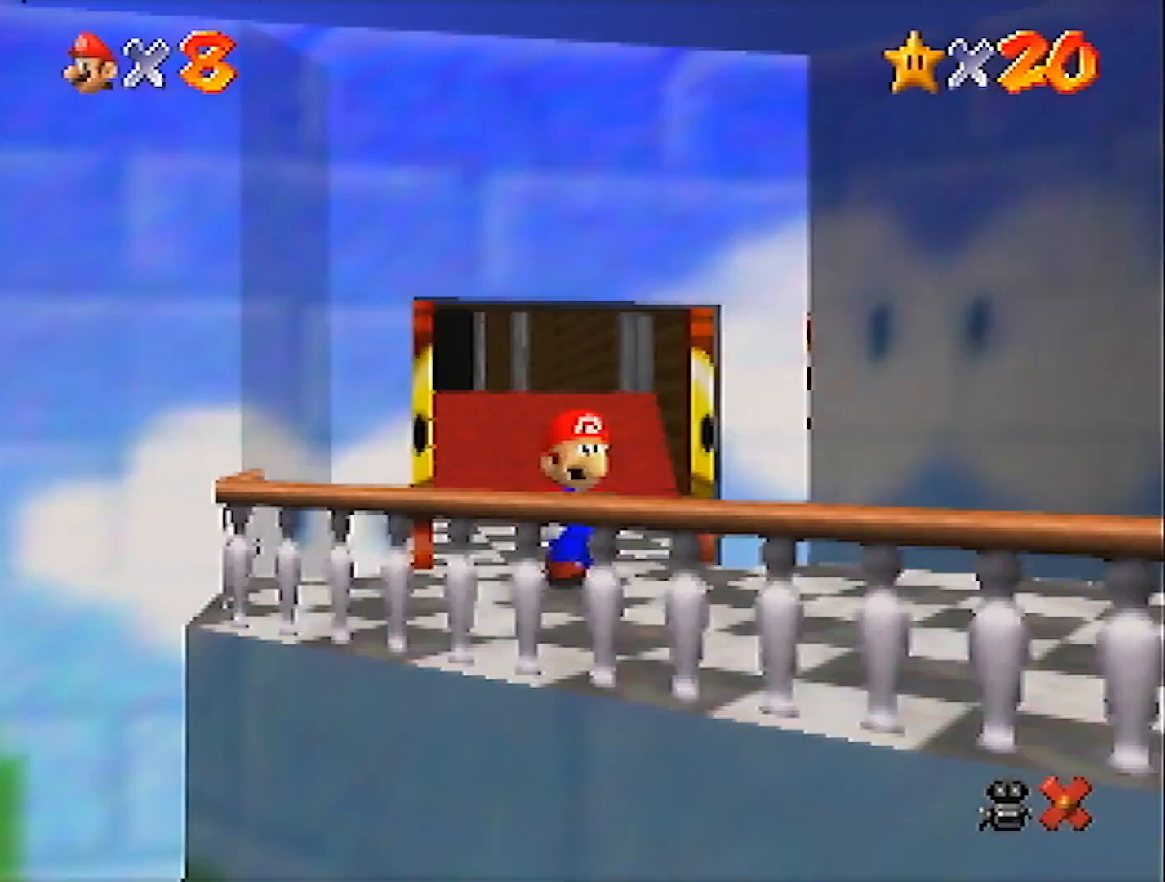
{"buttons": [], "left_stick": "left", "events": []}
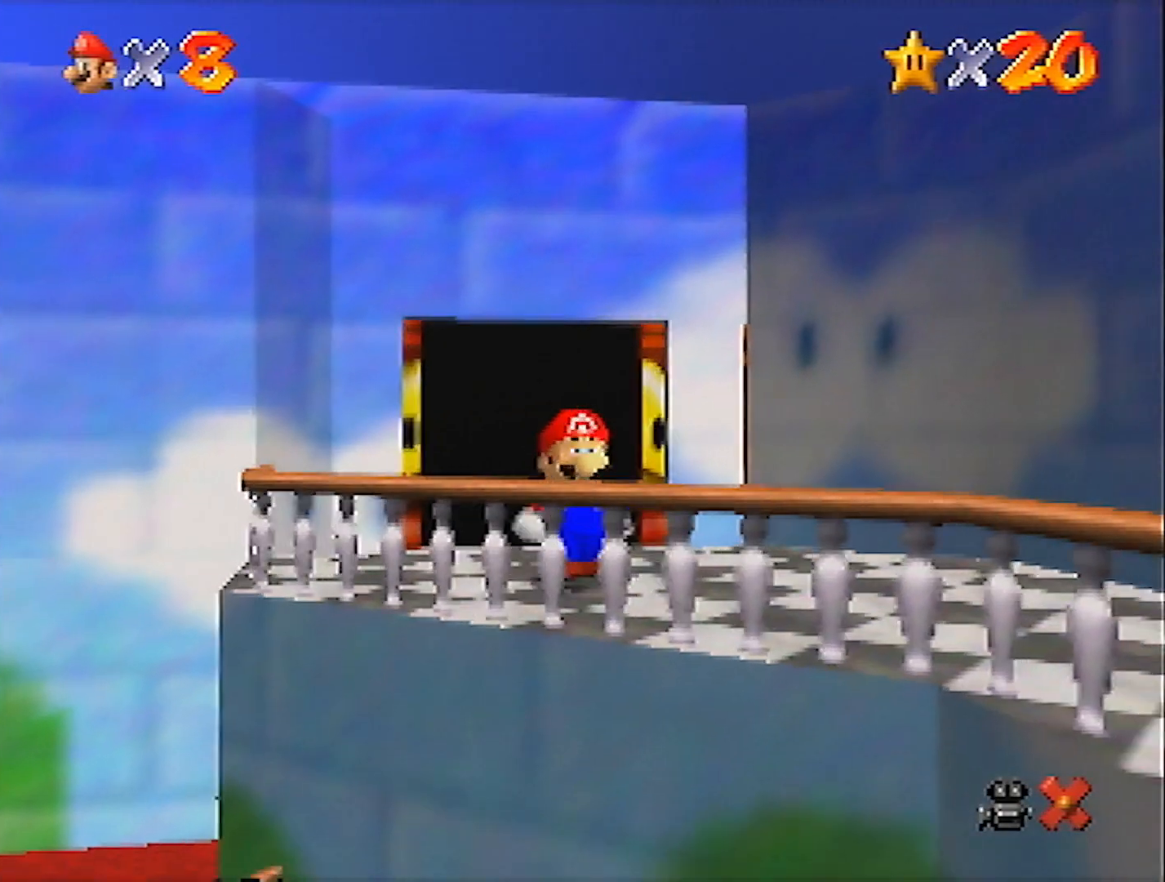
{"buttons": [], "left_stick": "left", "events": [[167, "A", "down"], [367, "A", "up"]]}
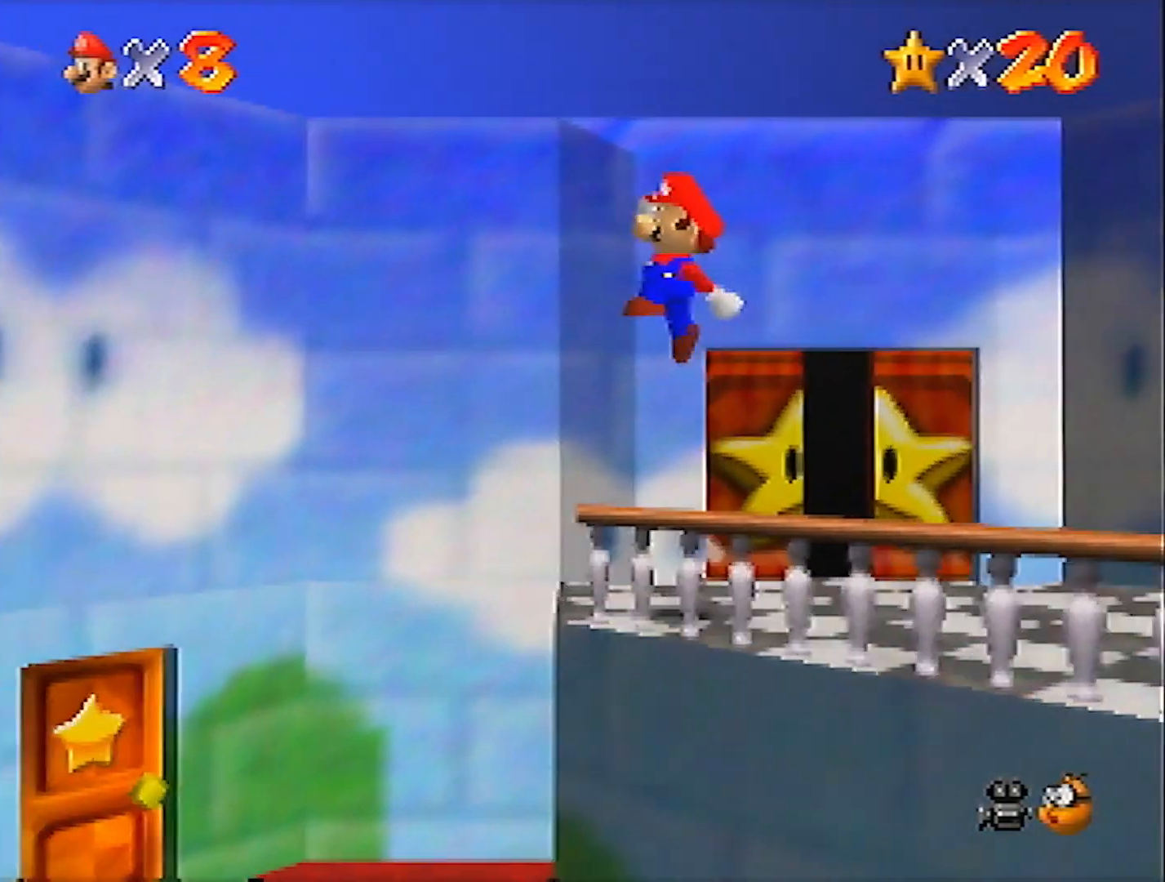
{"buttons": ["R1"], "left_stick": "left", "events": [[467, "R1", "down"]]}
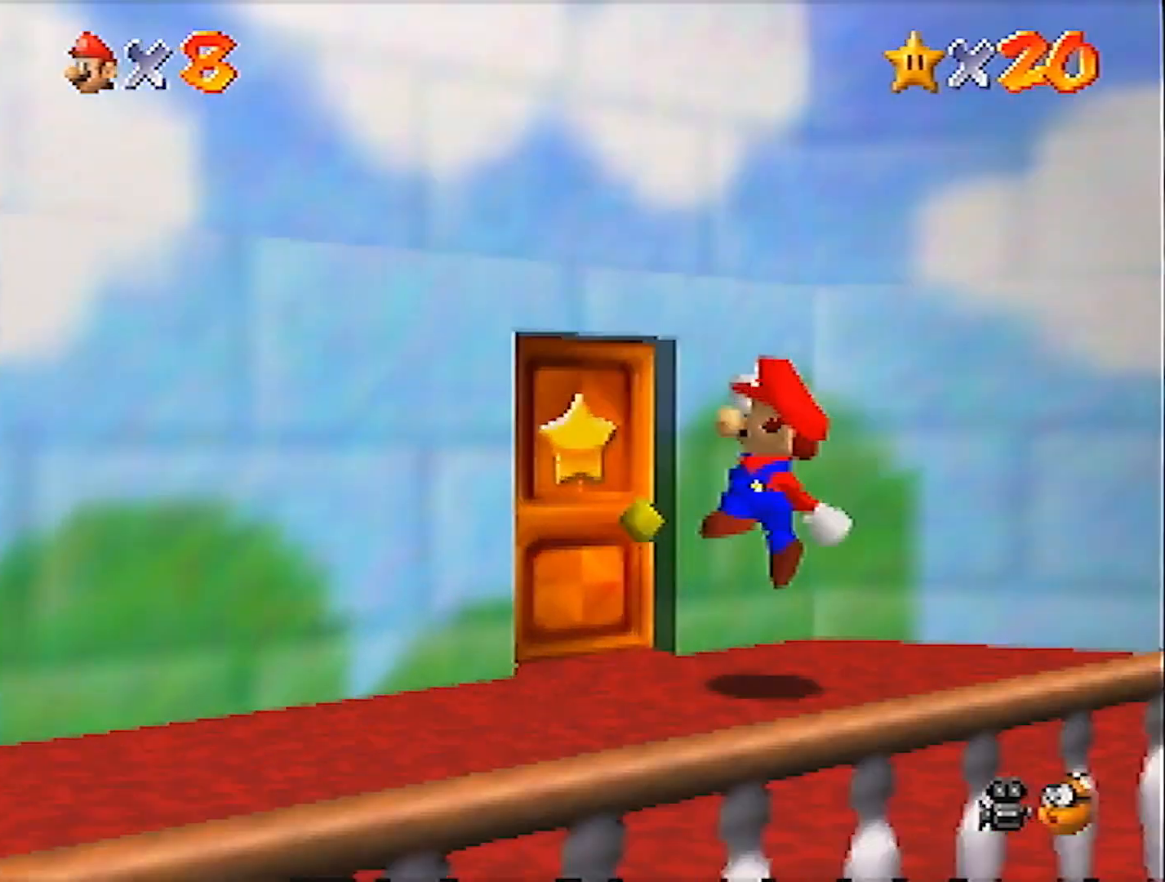
{"buttons": [], "left_stick": "up", "events": [[67, "R1", "up"], [67, "left_stick", "up"]]}
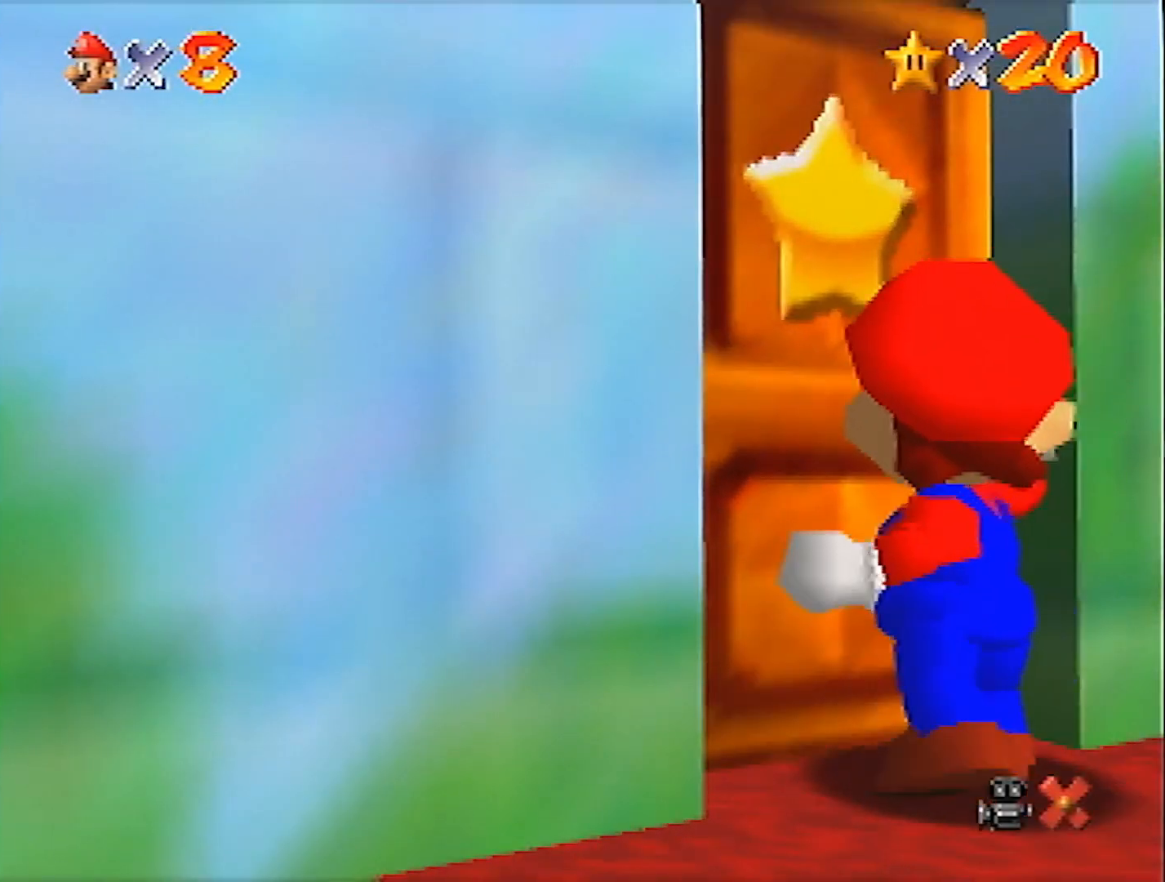
{"buttons": [], "left_stick": "up", "events": [[200, "left_stick", "center"], [467, "left_stick", "up"]]}
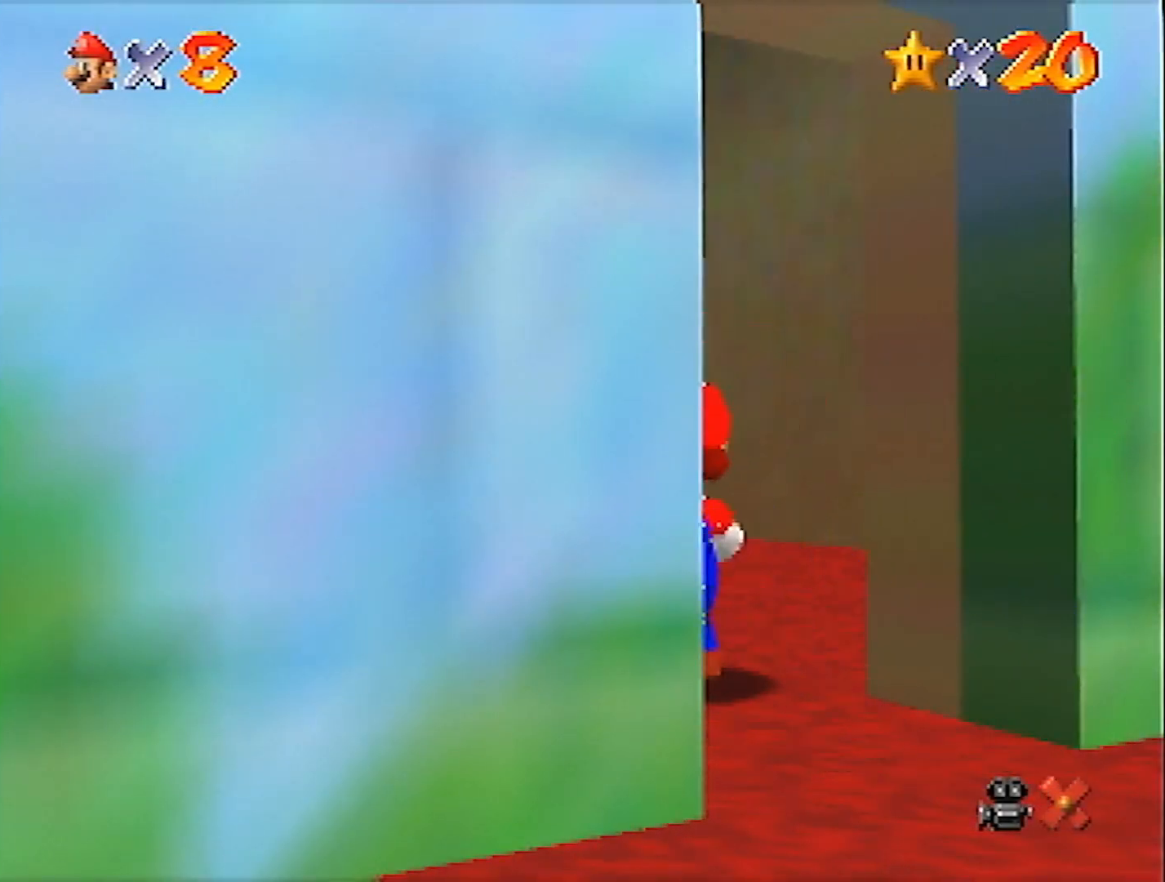
{"buttons": [], "left_stick": "up", "events": []}
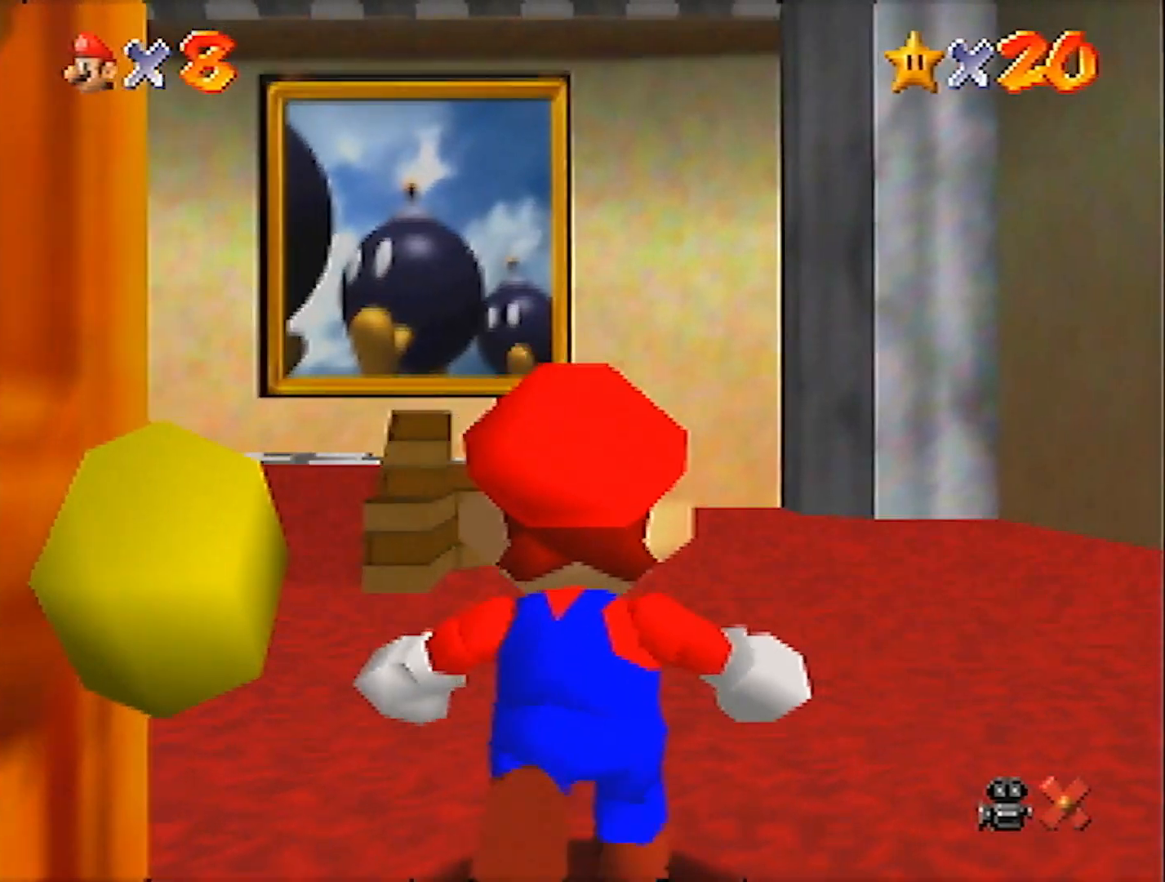
{"buttons": [], "left_stick": "up", "events": []}
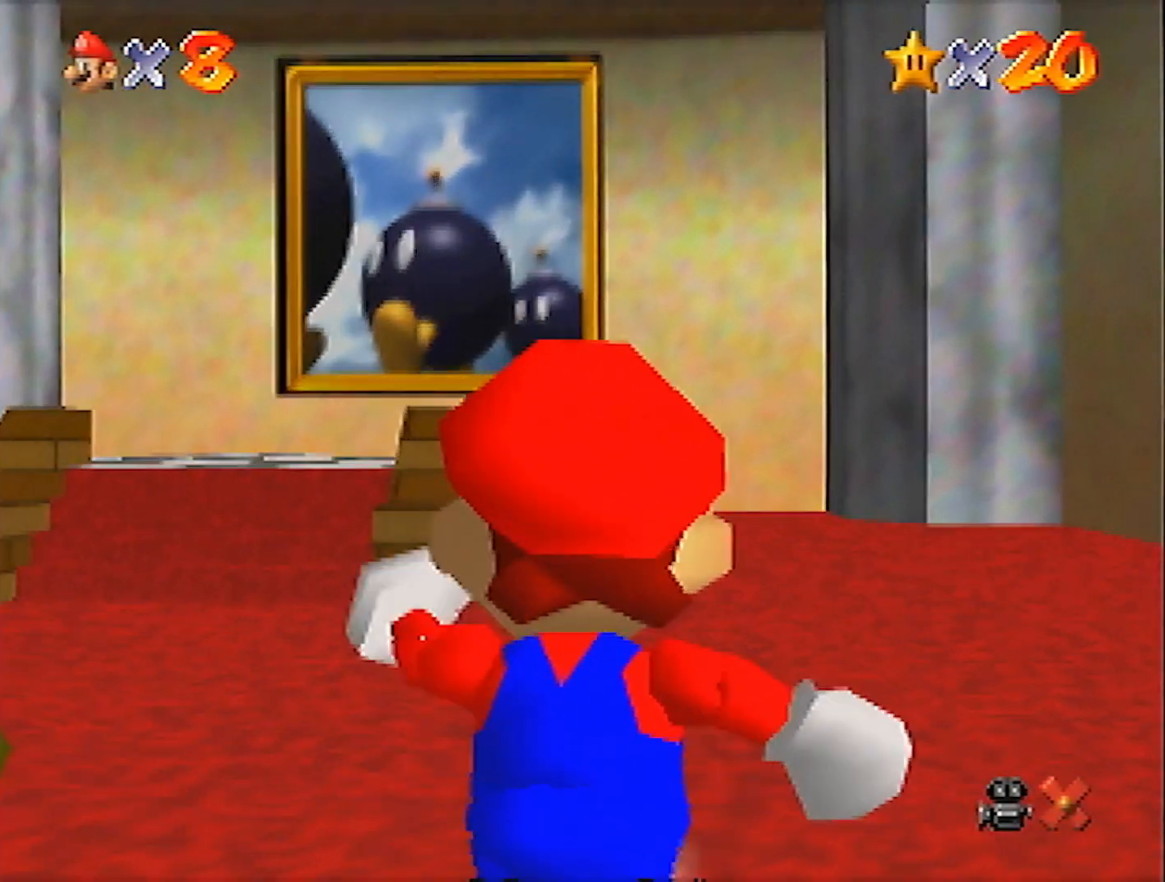
{"buttons": ["Z"], "left_stick": "up", "events": [[134, "Z", "down"], [167, "A", "down"], [367, "A", "up"]]}
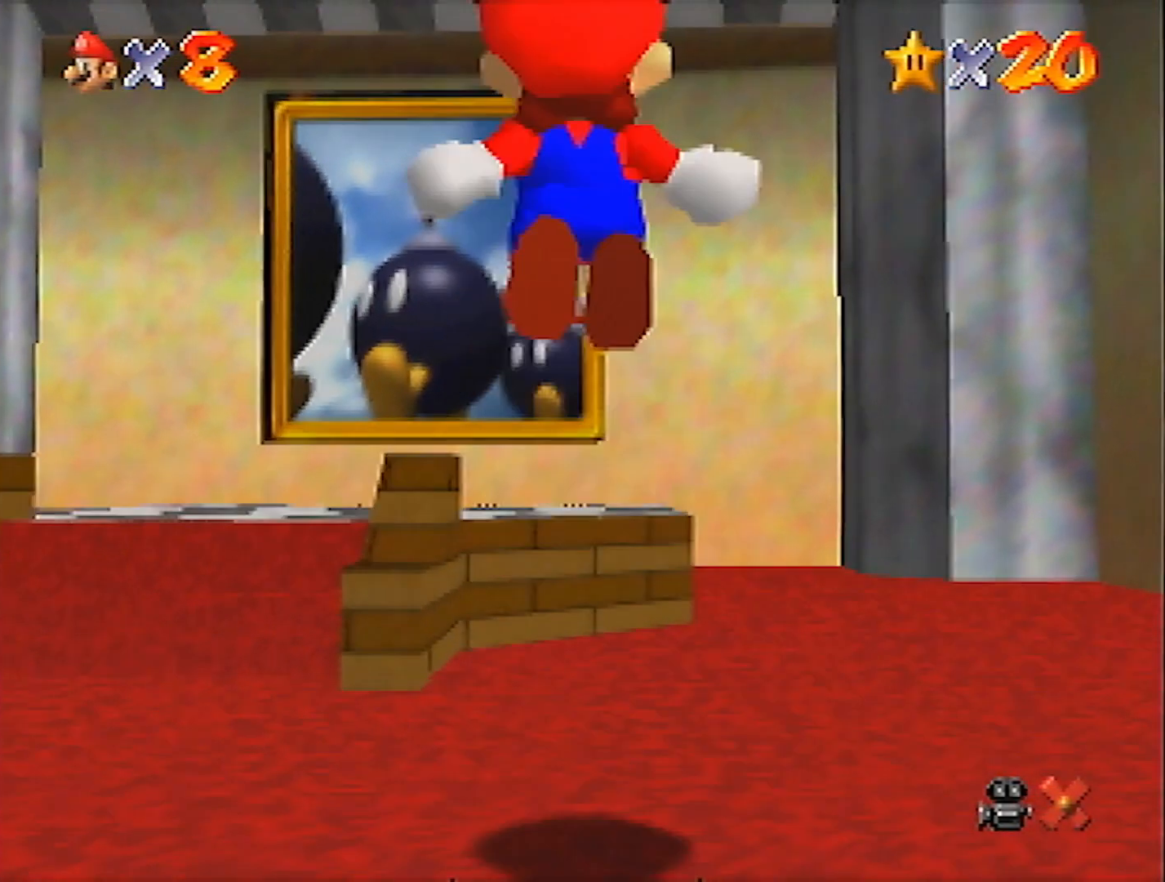
{"buttons": ["Z"], "left_stick": "up", "events": []}
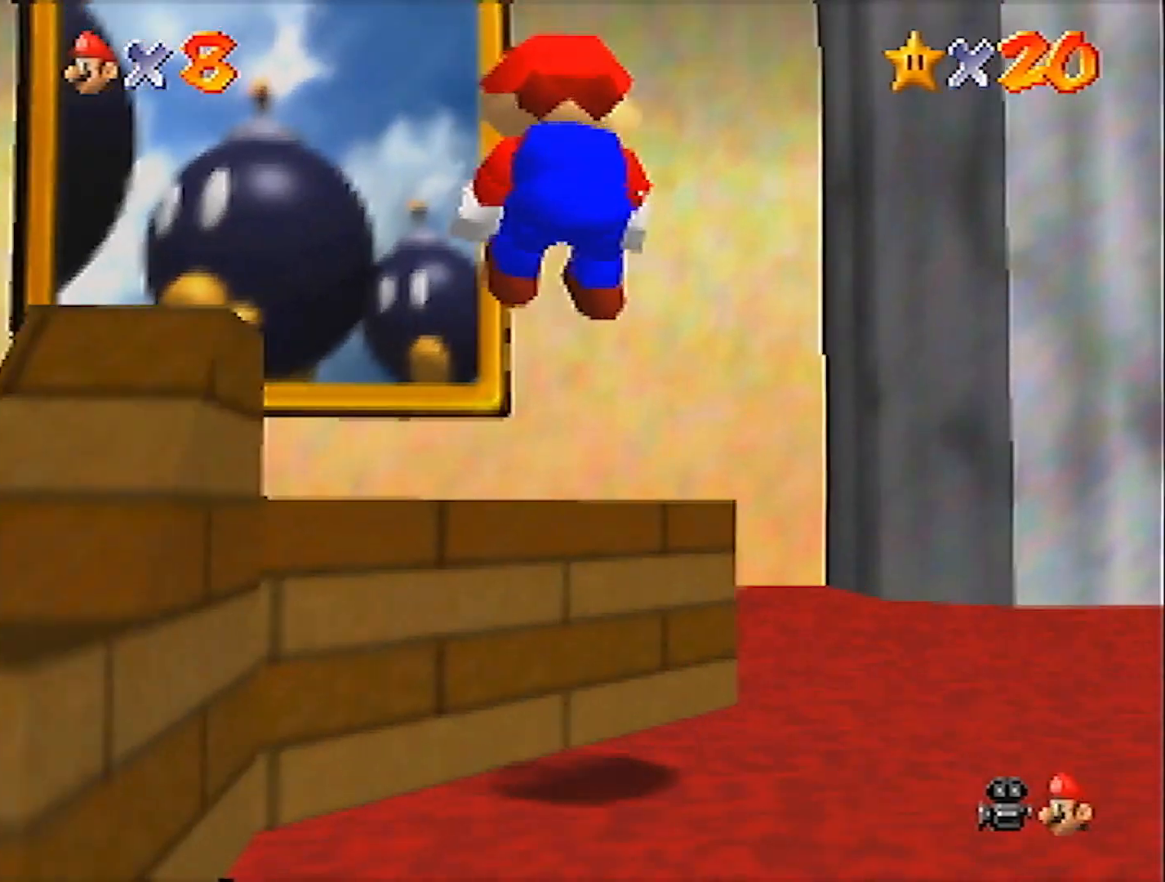
{"buttons": ["Z"], "left_stick": "up", "events": [[134, "A", "down"], [301, "A", "up"]]}
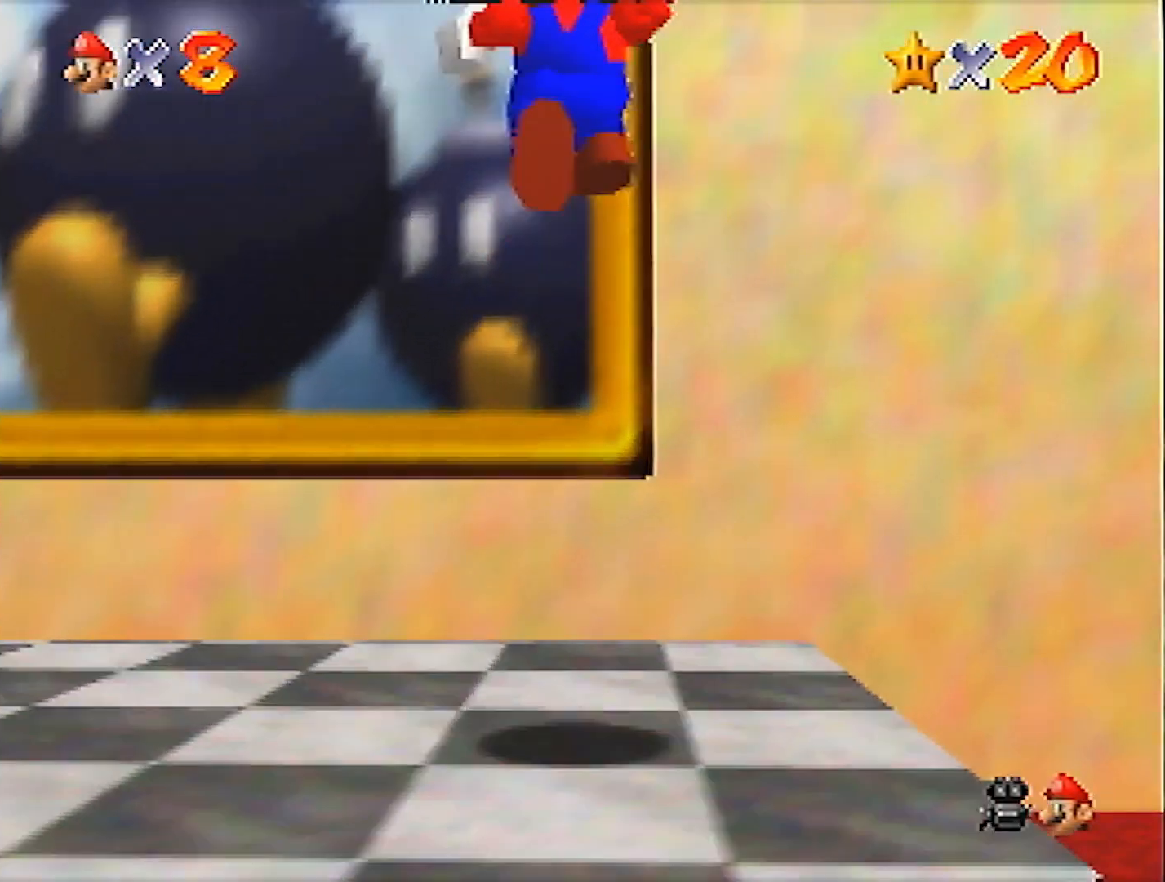
{"buttons": [], "left_stick": "up", "events": [[434, "Z", "up"]]}